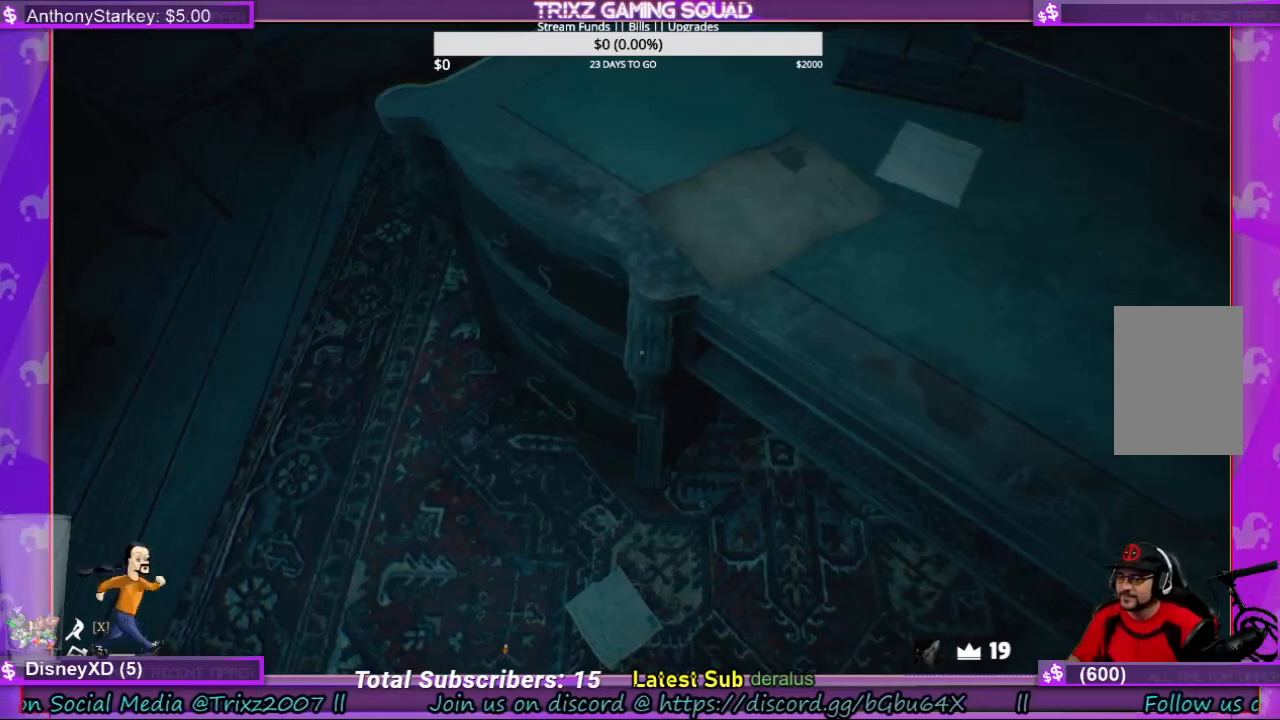
Gameplay with keyboard and mouse; each line is a JSON object with the keys and mouse buttons held at the frame after it. "events" lists presses ("down") and releases ("up") of "a", "ctrl", "d", "e", "f", "q", "r", "s", "shift", "space", "tab", "w", "mouse_left", "mouse_wheel", "mouse_right", "mouse_mb4" and "mouse_mb5" between this image and that frame as [ms after this image, input, new state], when the widget could be followed in between. "mouse_left", "mouse_wheel", "mouse_right", "mouse_mb4", "mouse_mb5" = the "left", "wheel", "right", "mb4", "mb5" buttons of the "mouse" list. No other keys are recorded. "wheel" means that the mouse wheel is clicked or scrolled. Mouse movement is not recorded.
{"keys": [], "mouse": [], "events": []}
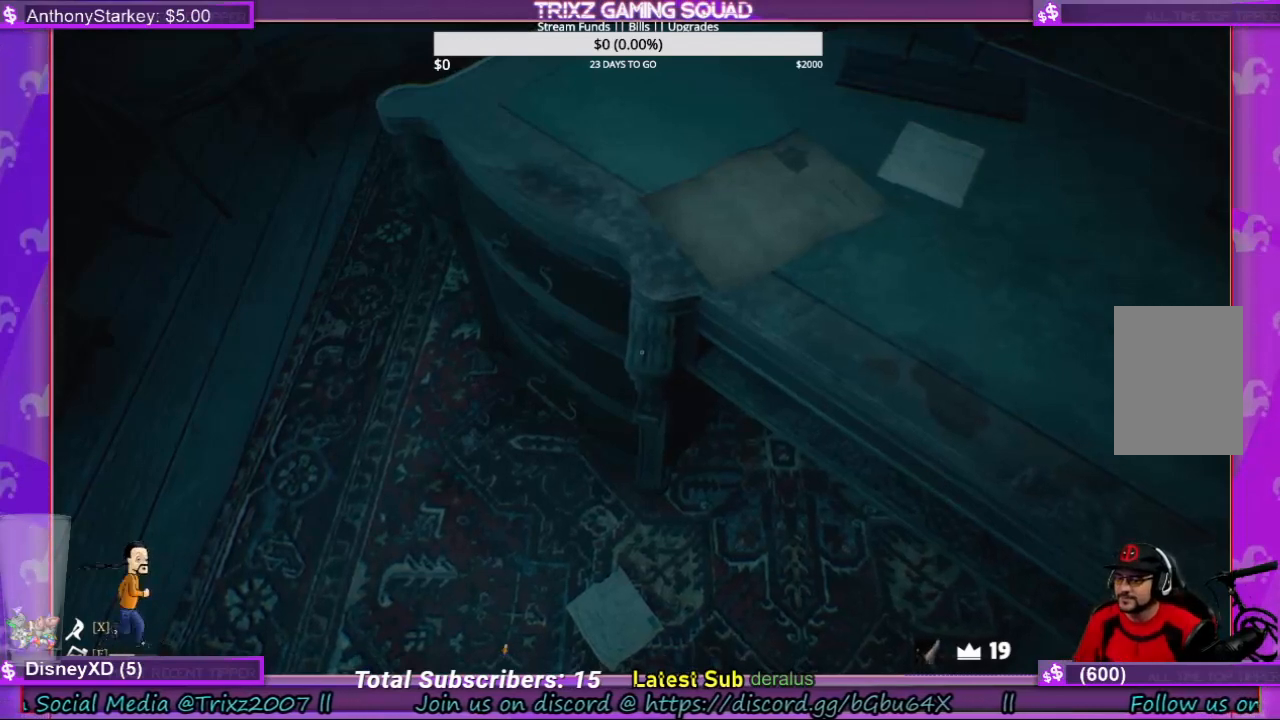
{"keys": [], "mouse": [], "events": []}
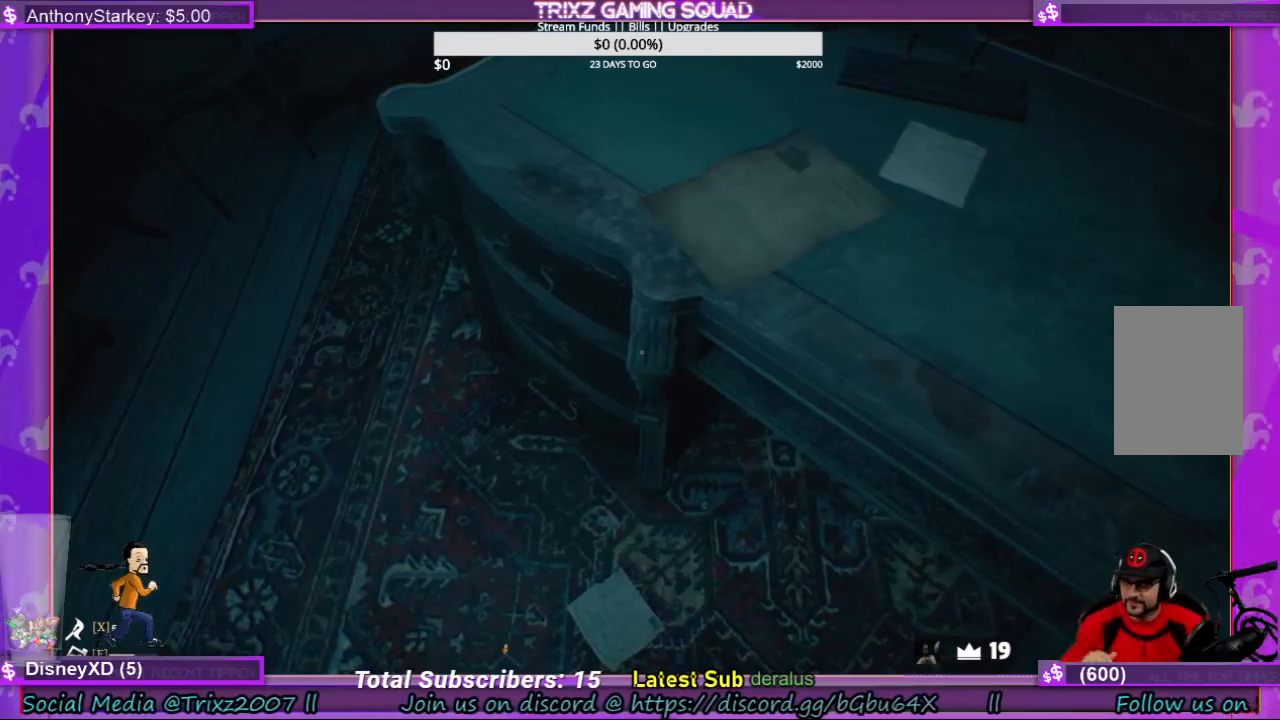
{"keys": [], "mouse": [], "events": []}
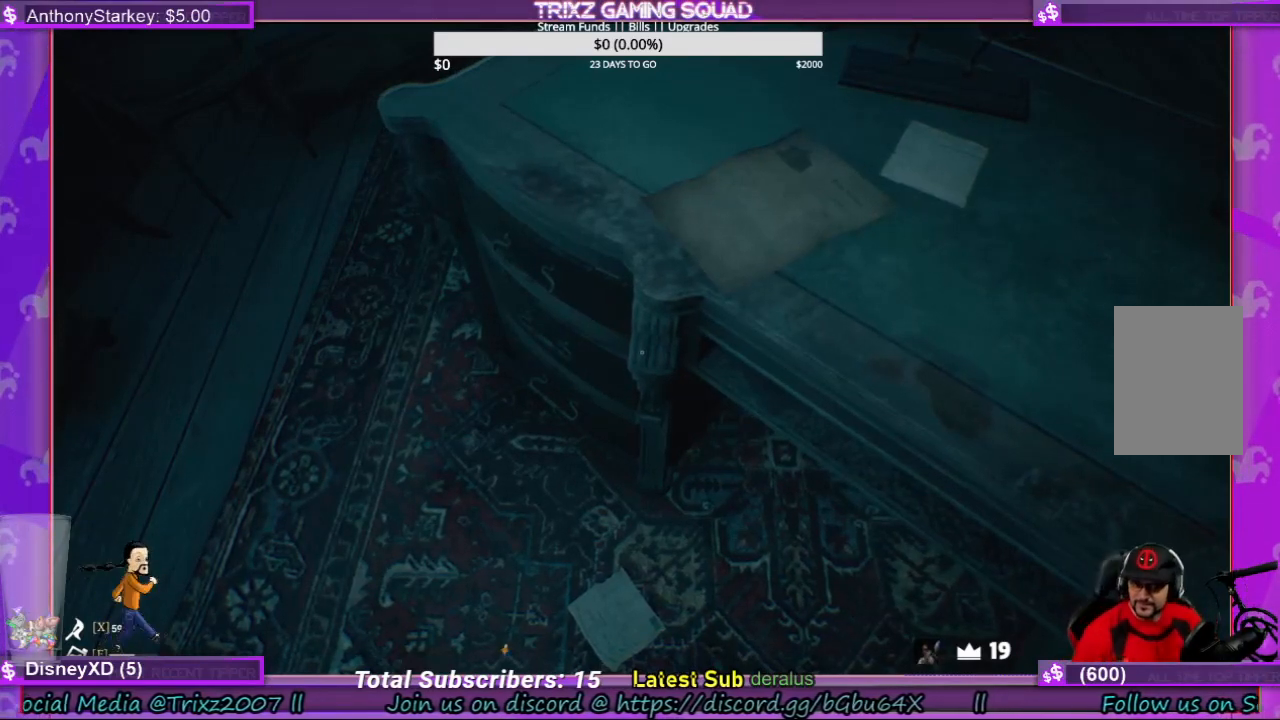
{"keys": [], "mouse": [], "events": []}
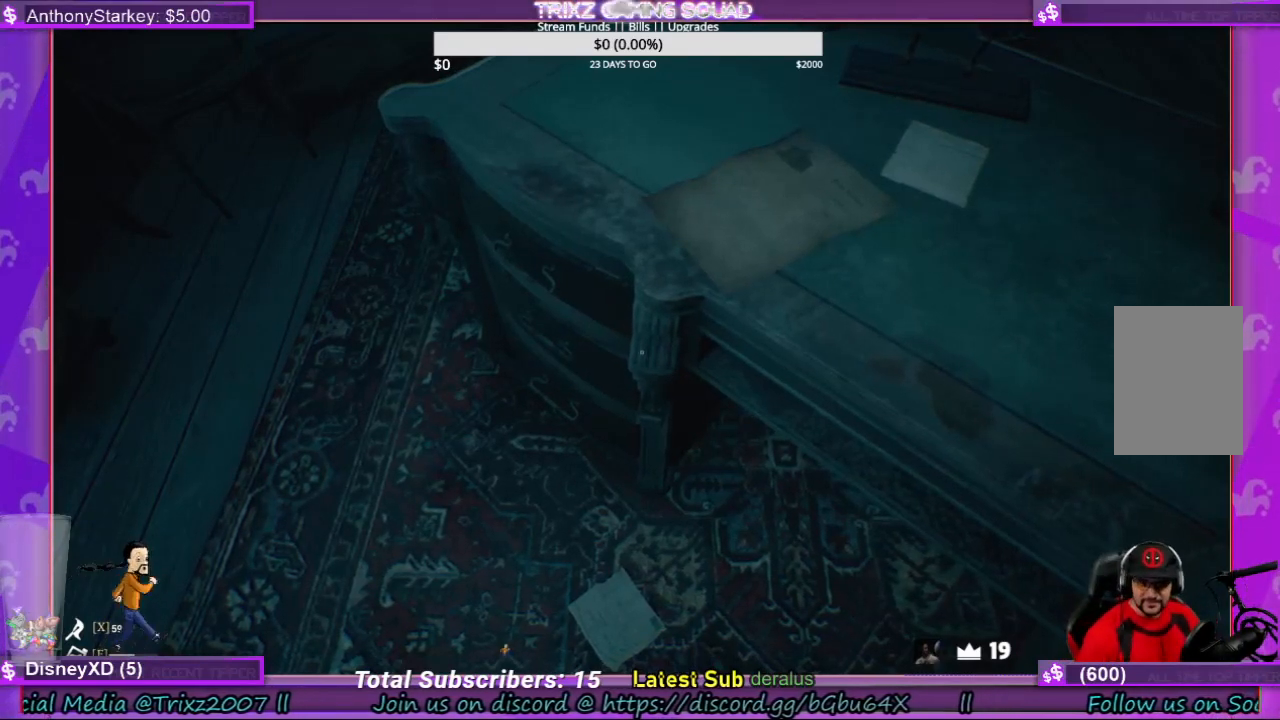
{"keys": [], "mouse": [], "events": []}
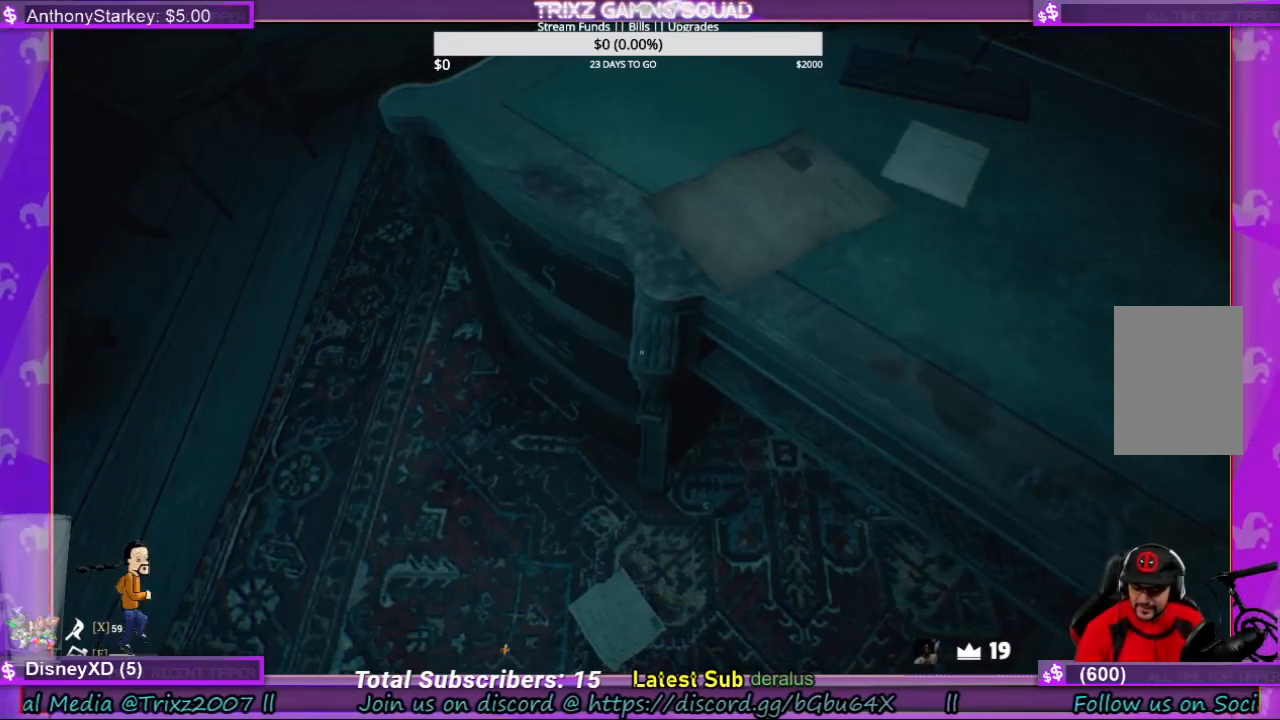
{"keys": [], "mouse": [], "events": []}
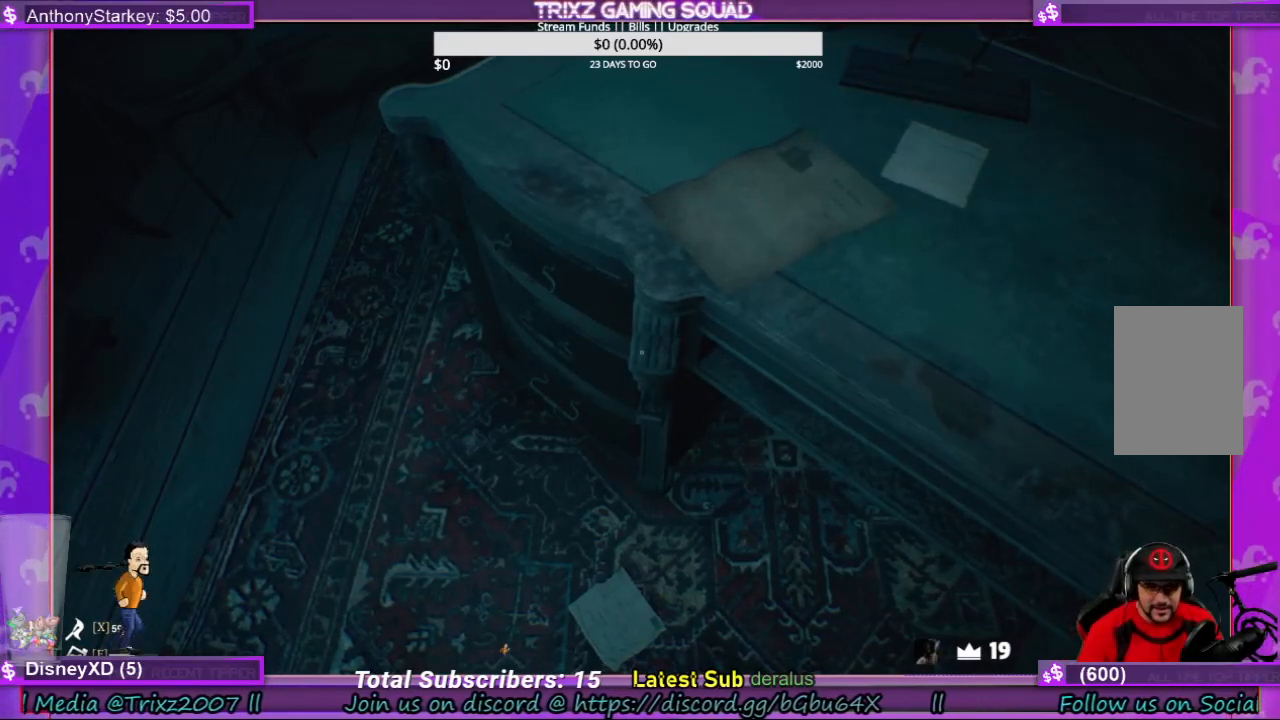
{"keys": ["w"], "mouse": [], "events": [[500, "w", "down"]]}
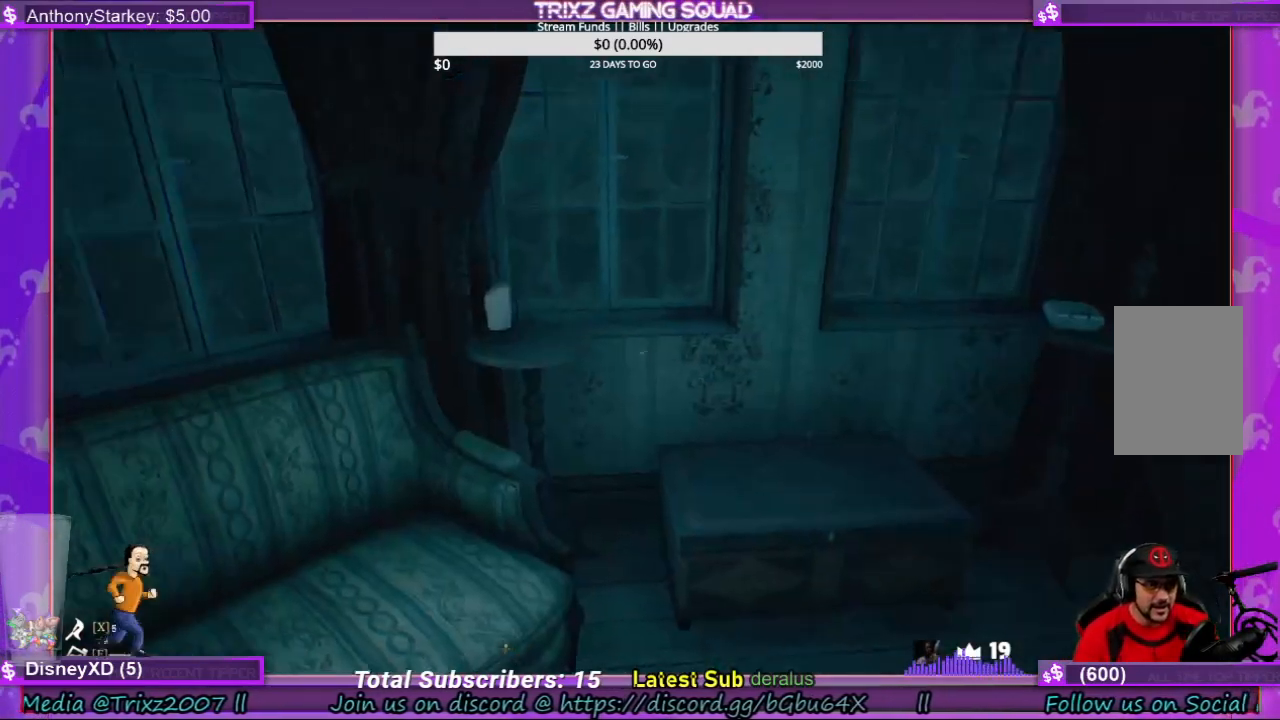
{"keys": ["shift", "w"], "mouse": [], "events": [[133, "w", "up"], [266, "w", "down"], [400, "shift", "down"]]}
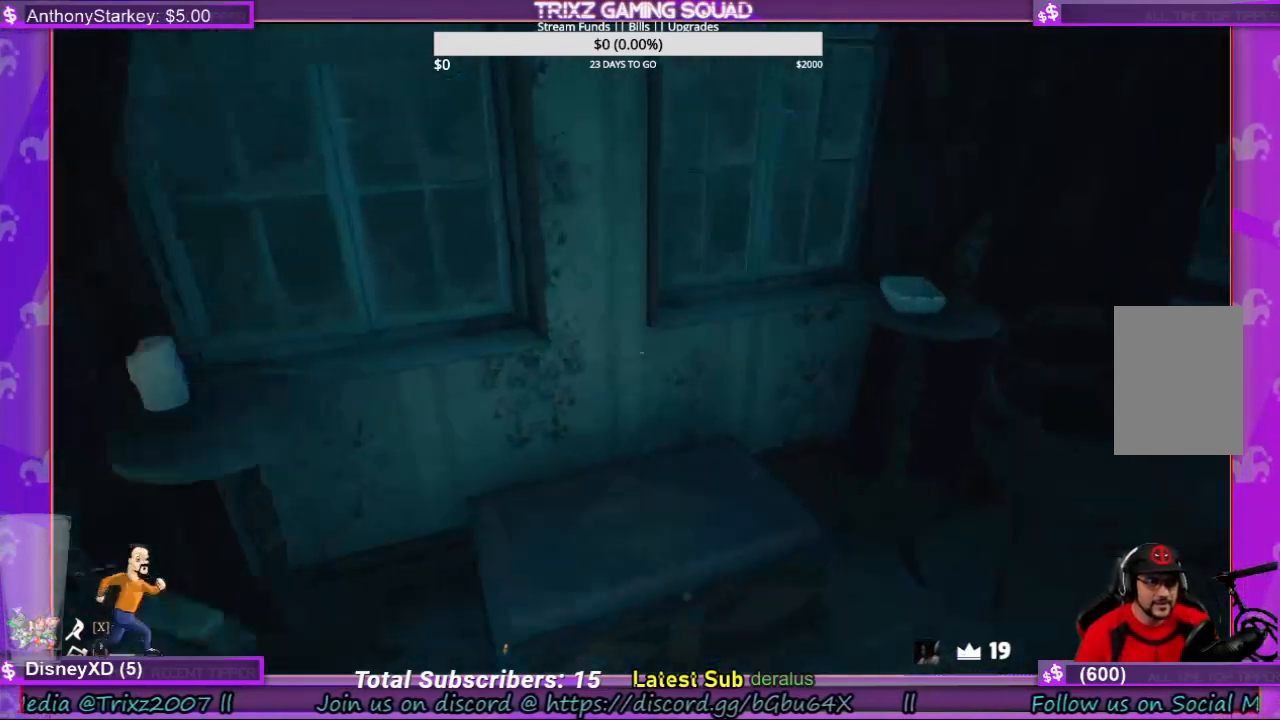
{"keys": ["w"], "mouse": [], "events": [[33, "a", "down"], [233, "a", "up"], [233, "shift", "up"], [233, "w", "up"], [466, "w", "down"]]}
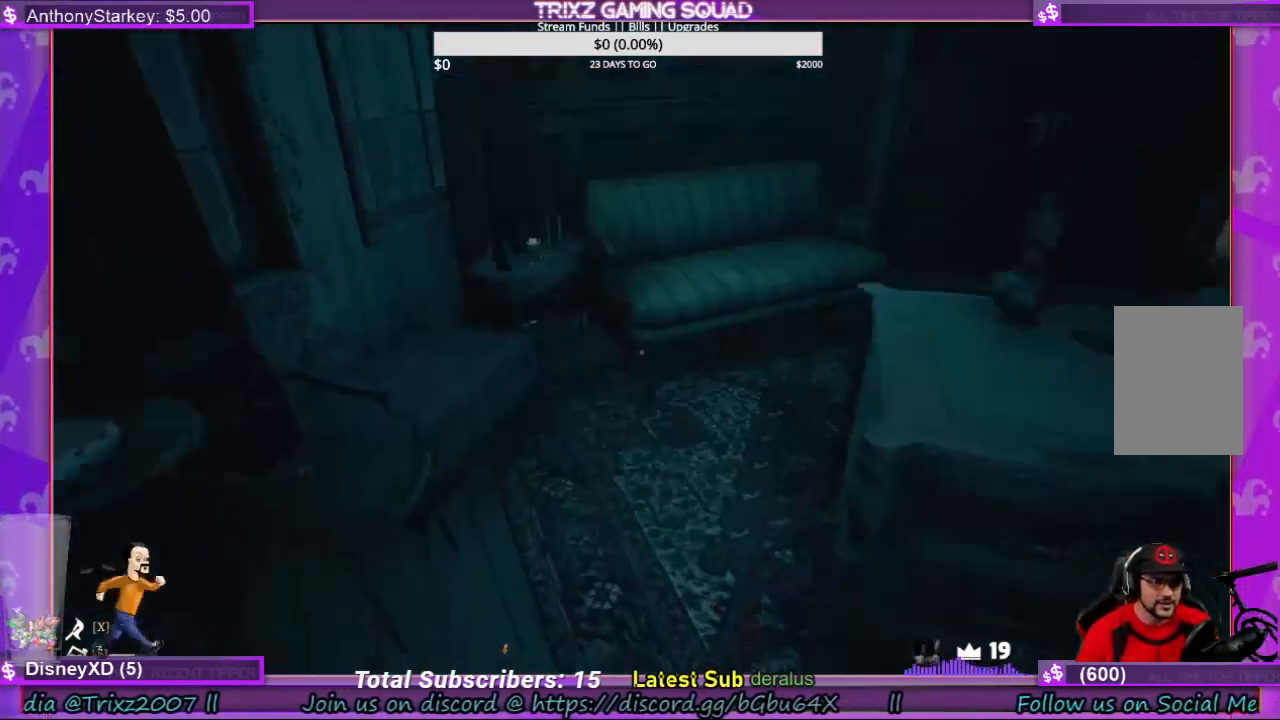
{"keys": [], "mouse": [], "events": [[33, "shift", "down"], [200, "shift", "up"], [233, "w", "up"]]}
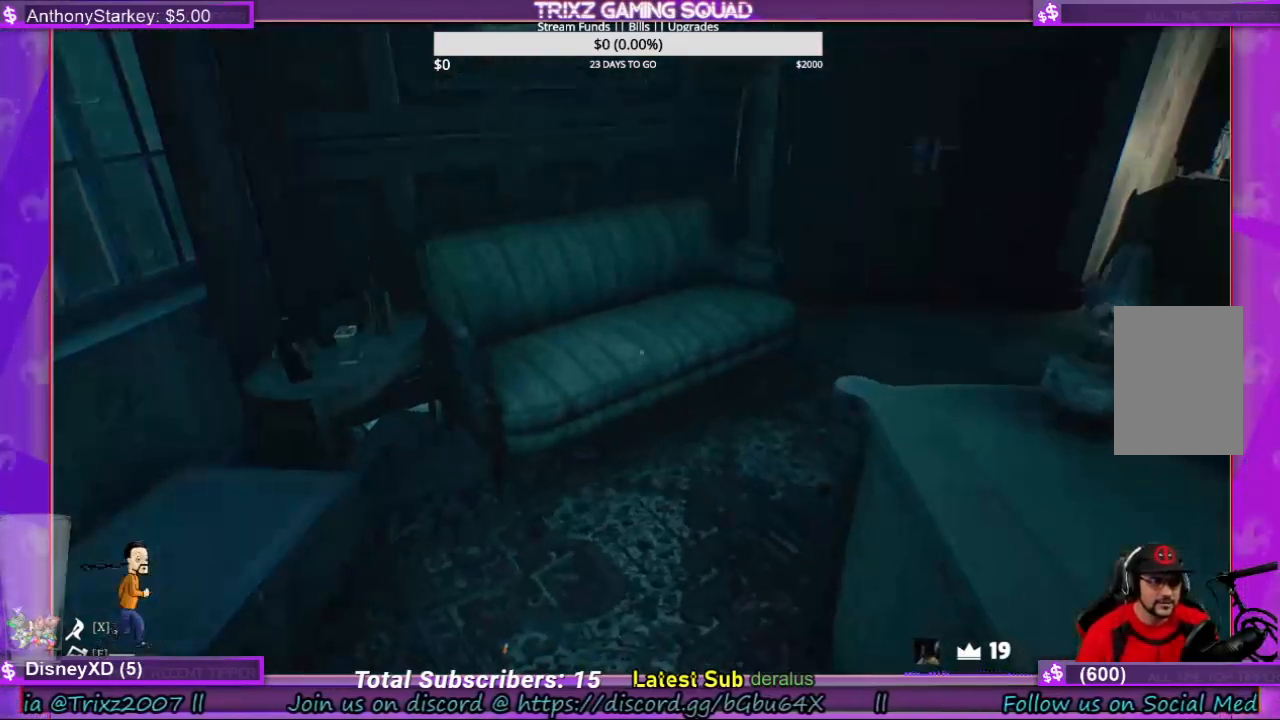
{"keys": ["shift", "w"], "mouse": [], "events": [[133, "a", "down"], [300, "w", "down"], [400, "a", "up"], [500, "shift", "down"]]}
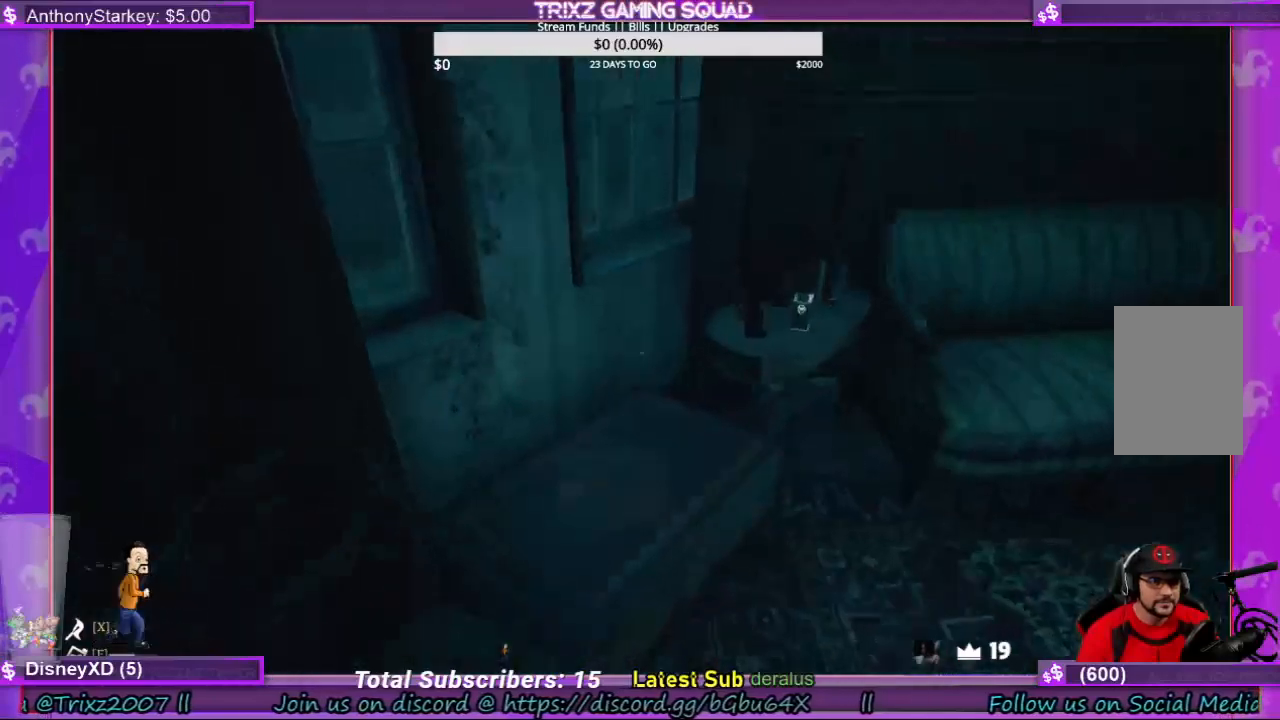
{"keys": [], "mouse": [], "events": [[66, "d", "down"], [266, "d", "up"], [333, "shift", "up"], [333, "w", "up"]]}
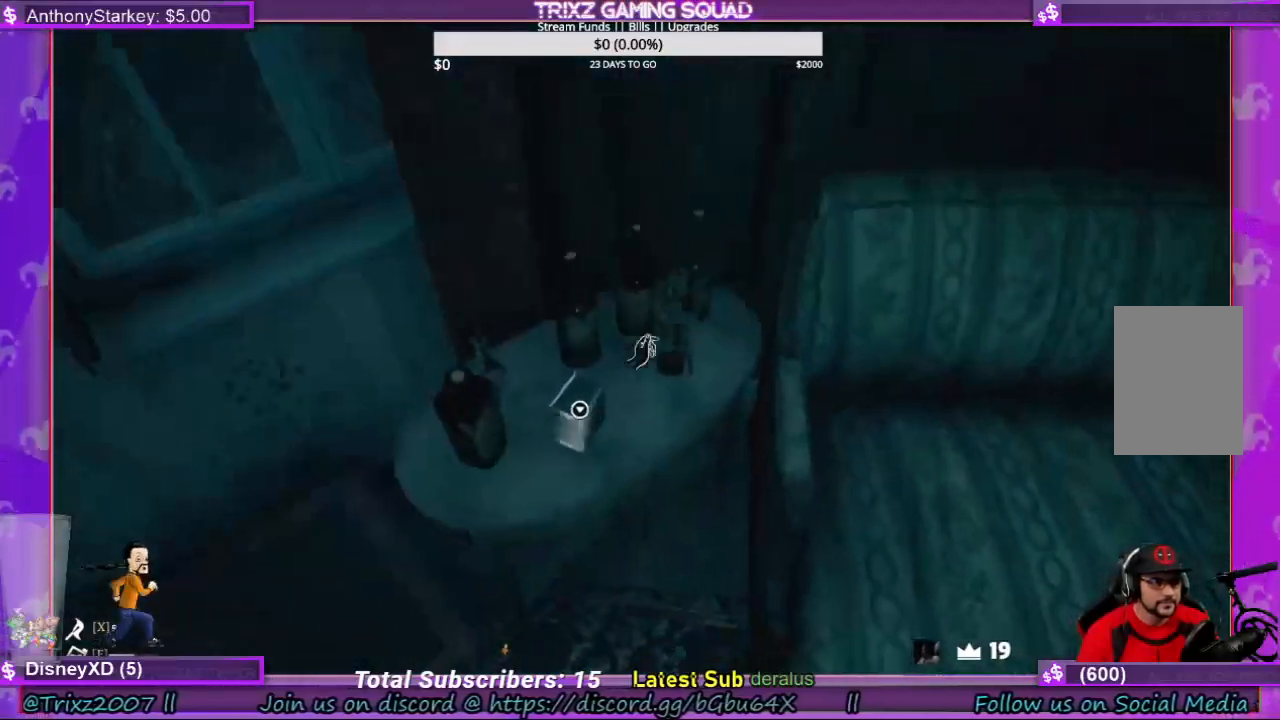
{"keys": [], "mouse": [], "events": [[433, "mouse_left", "down"], [466, "mouse_left", "up"]]}
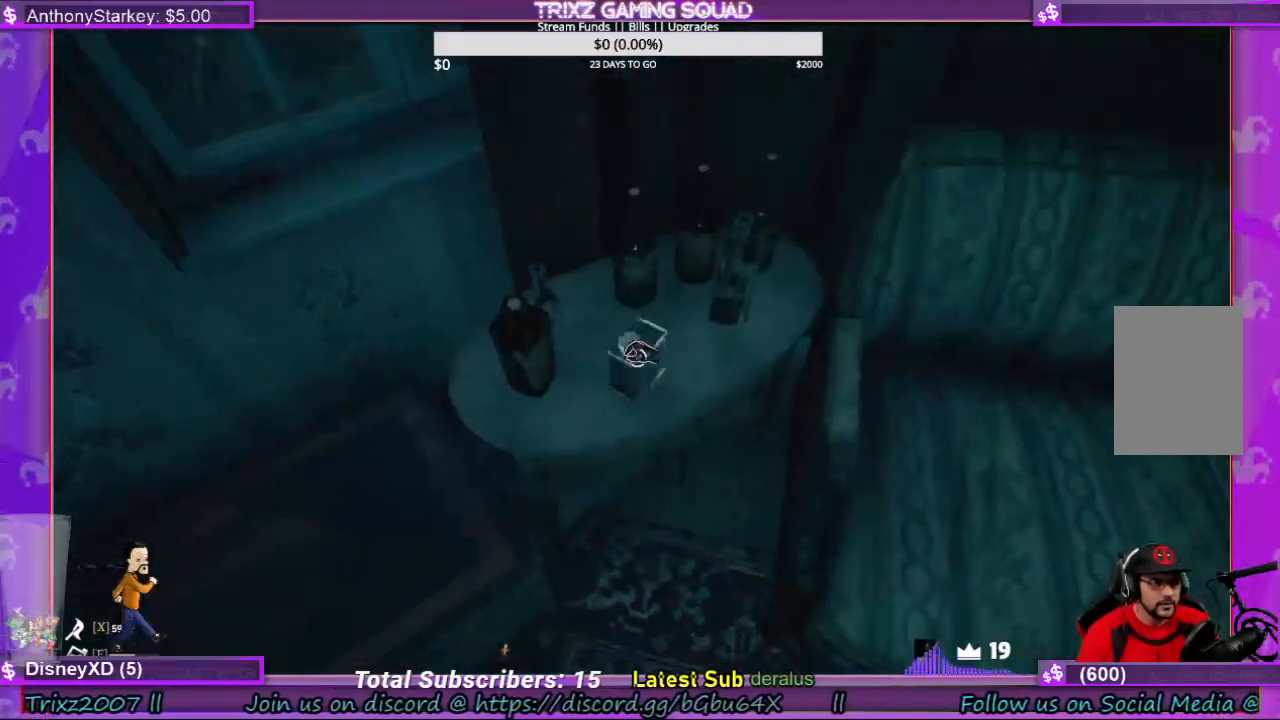
{"keys": ["a", "s"], "mouse": [], "events": [[166, "a", "down"], [166, "s", "down"]]}
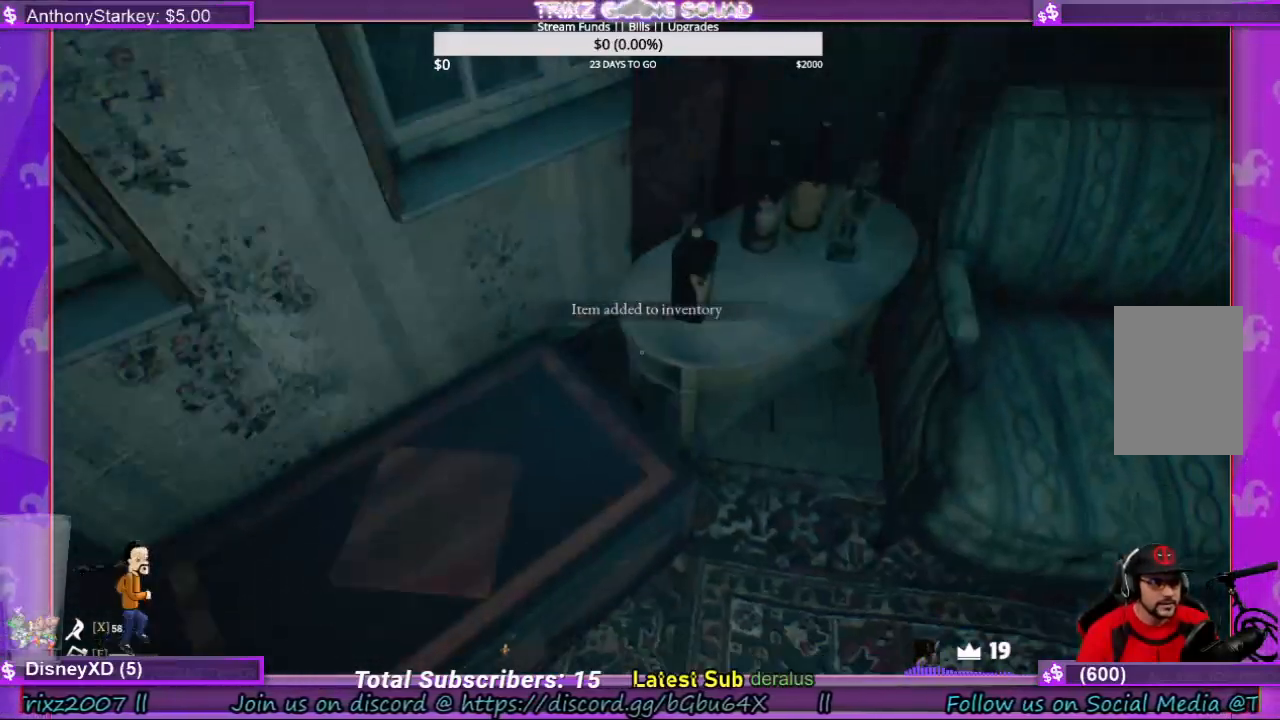
{"keys": [], "mouse": [], "events": [[133, "a", "up"], [200, "s", "up"]]}
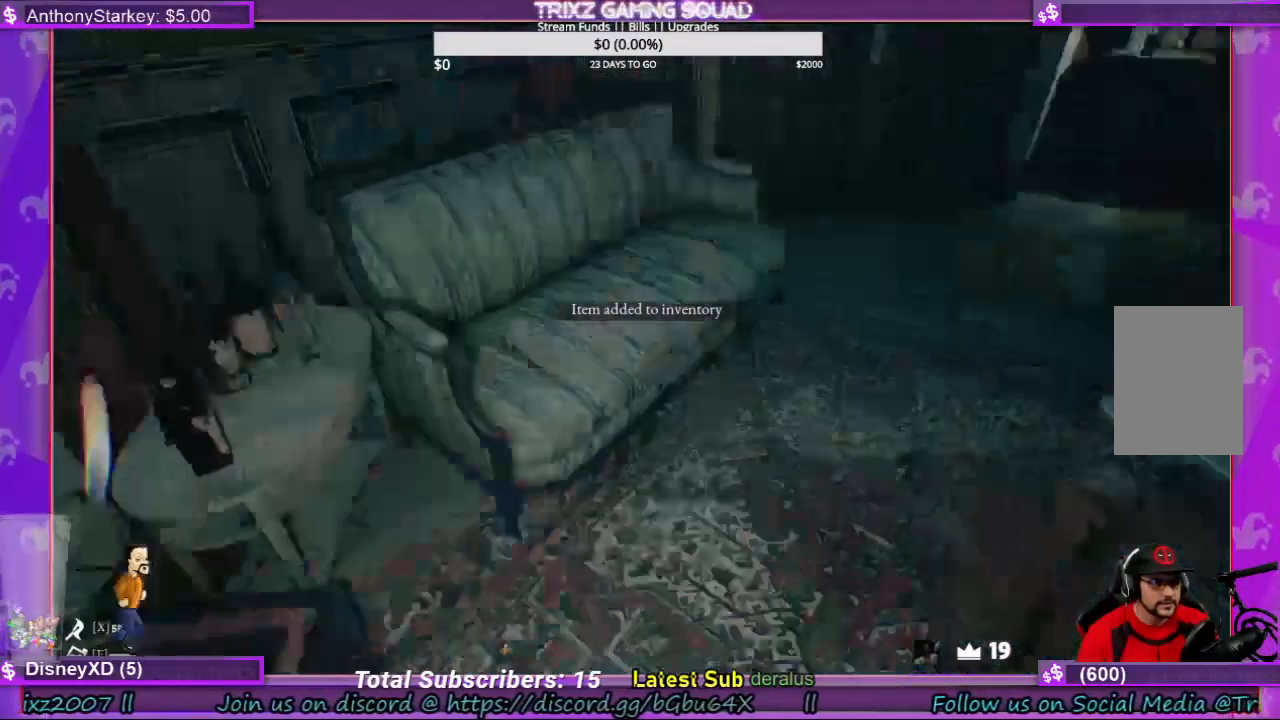
{"keys": [], "mouse": [], "events": []}
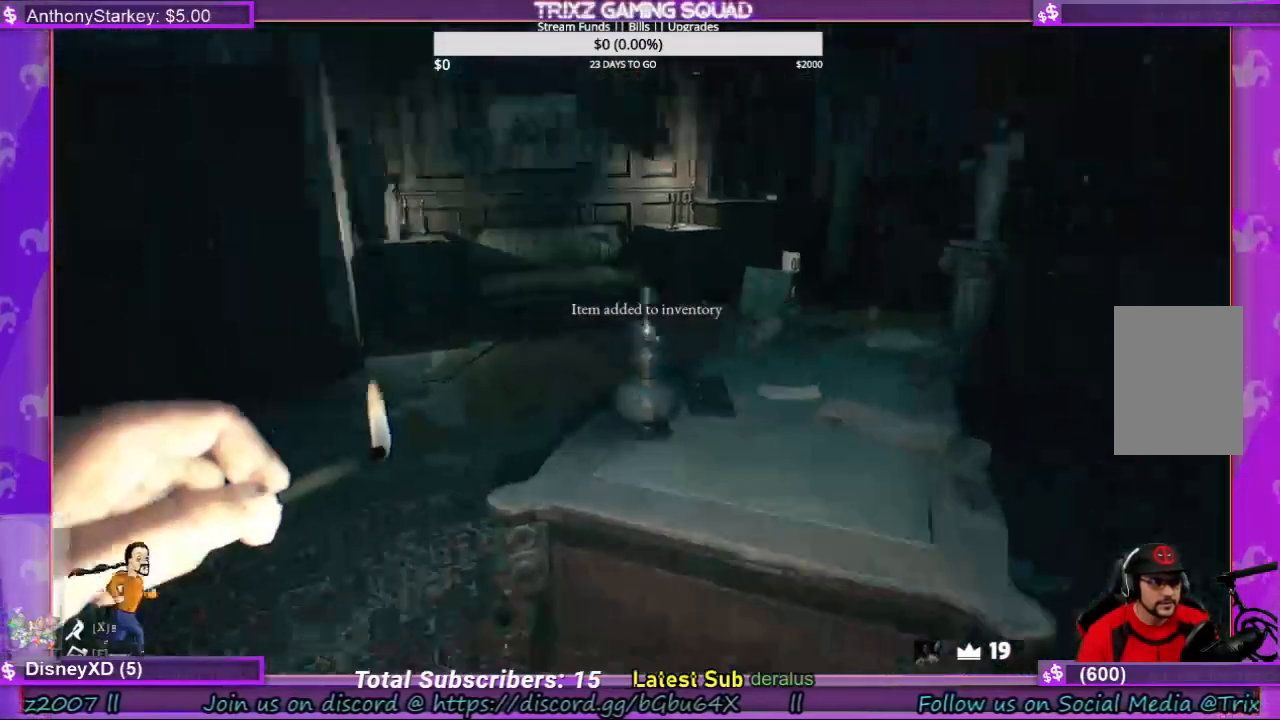
{"keys": [], "mouse": [], "events": []}
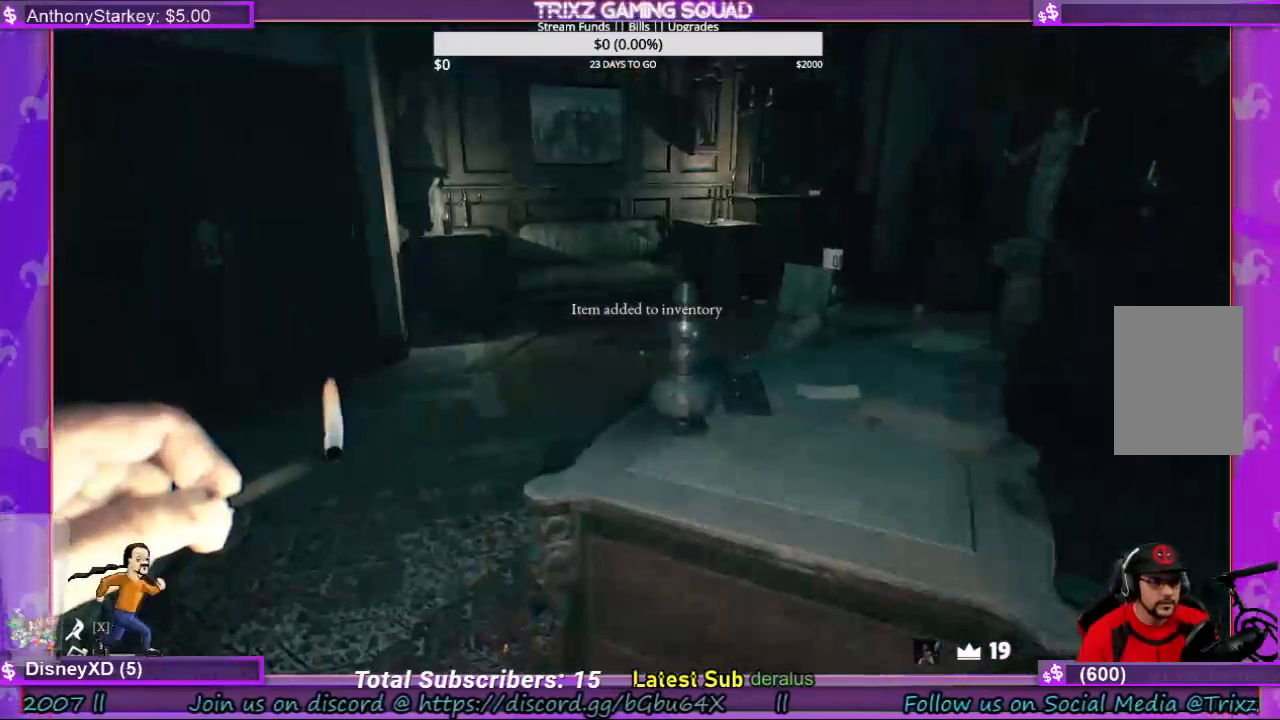
{"keys": ["a", "w"], "mouse": [], "events": [[333, "a", "down"], [333, "w", "down"]]}
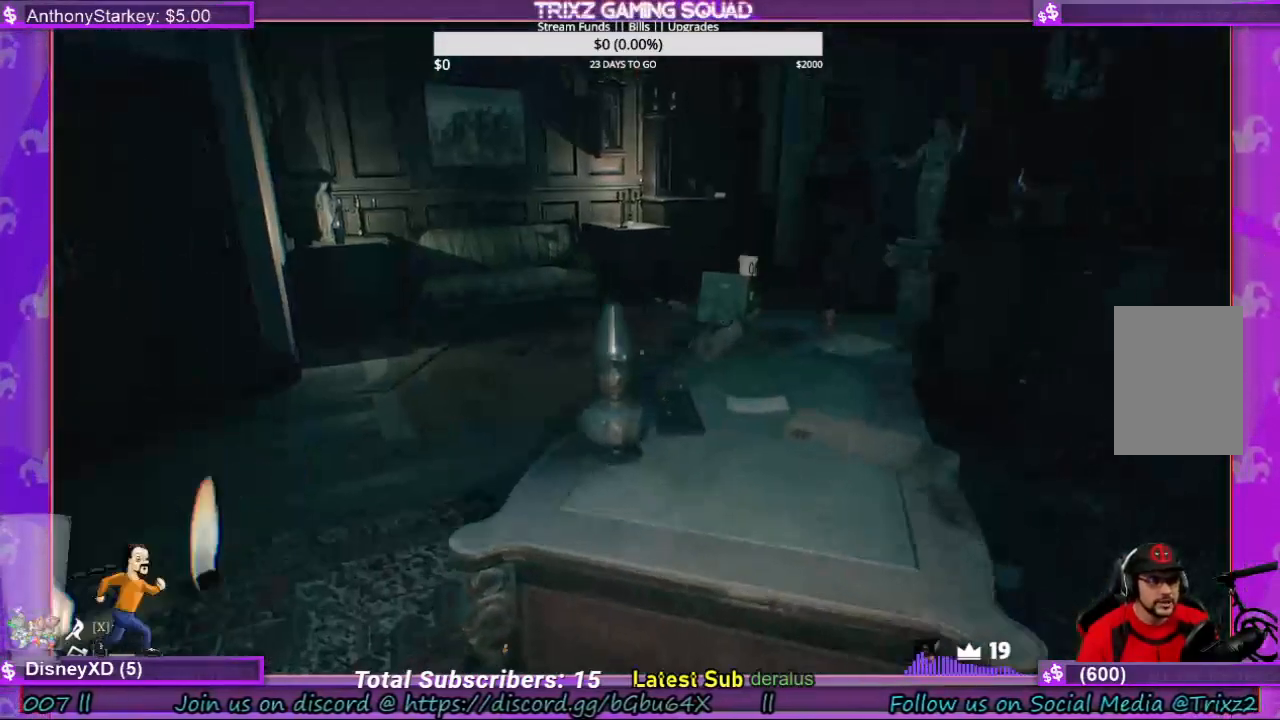
{"keys": ["w"], "mouse": [], "events": [[500, "a", "up"]]}
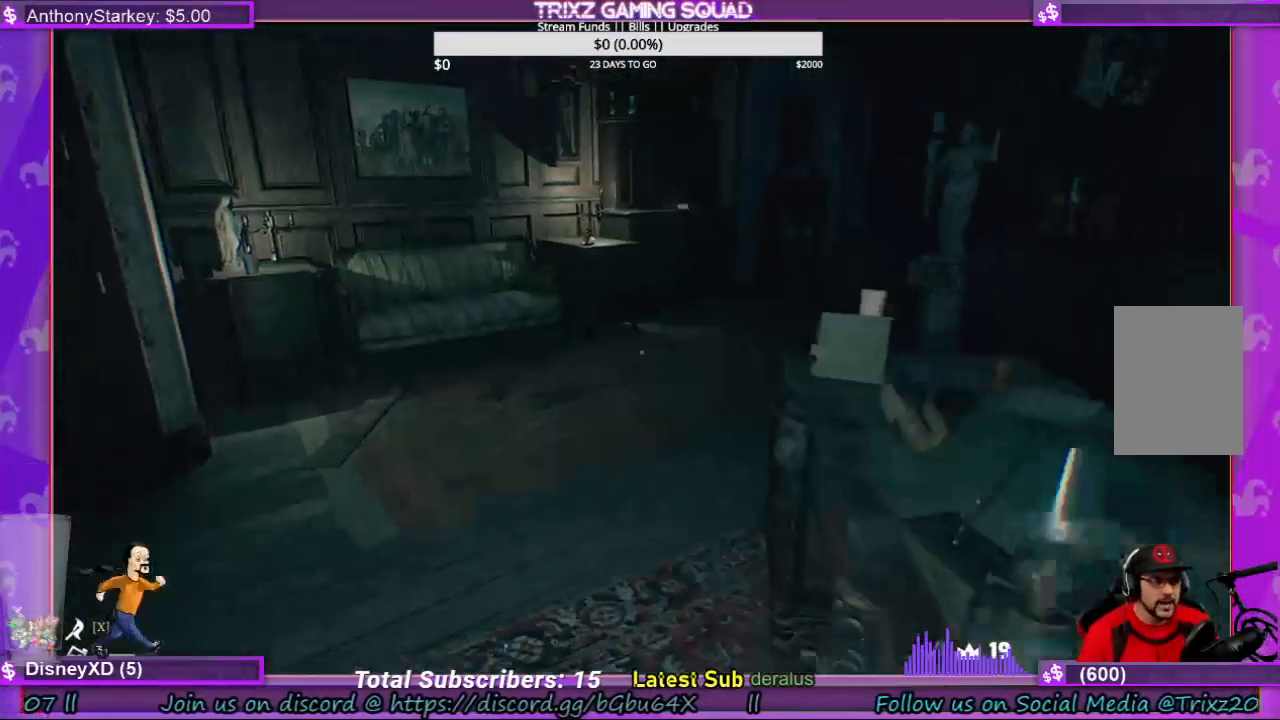
{"keys": ["a", "w"], "mouse": [], "events": [[100, "shift", "down"], [200, "shift", "up"], [233, "w", "up"], [366, "w", "down"], [466, "a", "down"]]}
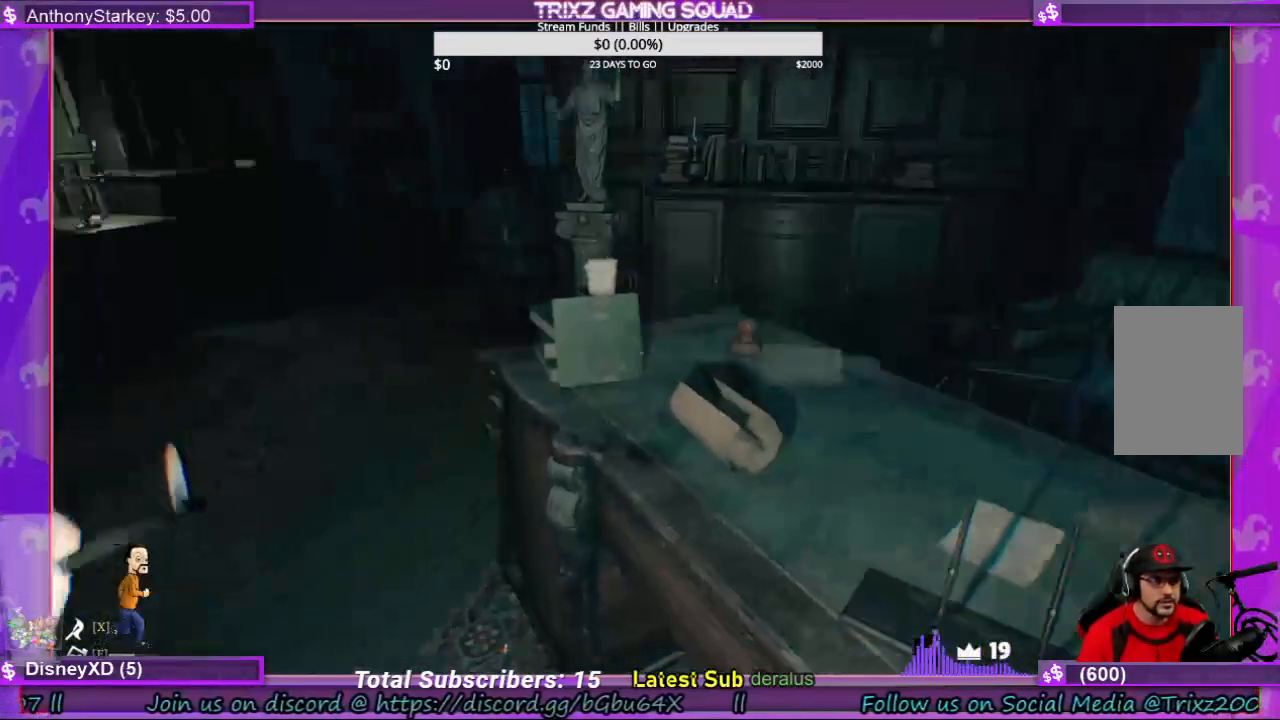
{"keys": ["a", "w"], "mouse": [], "events": []}
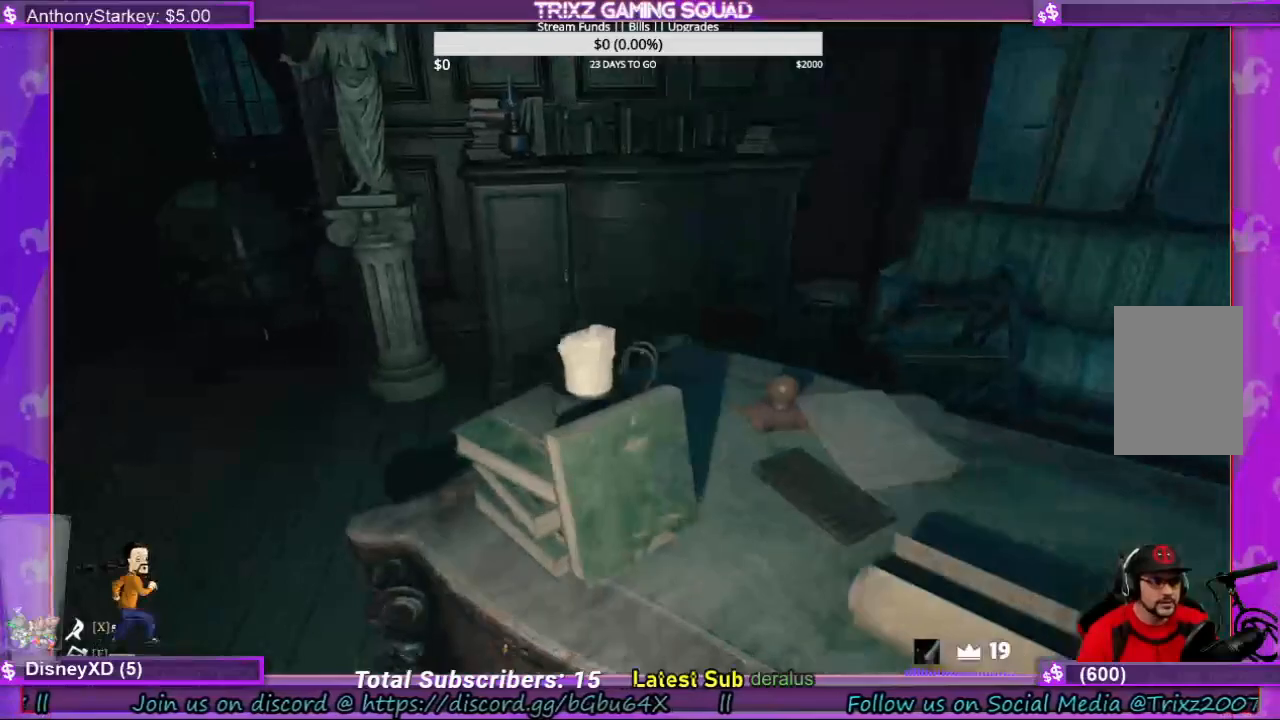
{"keys": [], "mouse": [], "events": [[66, "a", "up"], [66, "w", "up"]]}
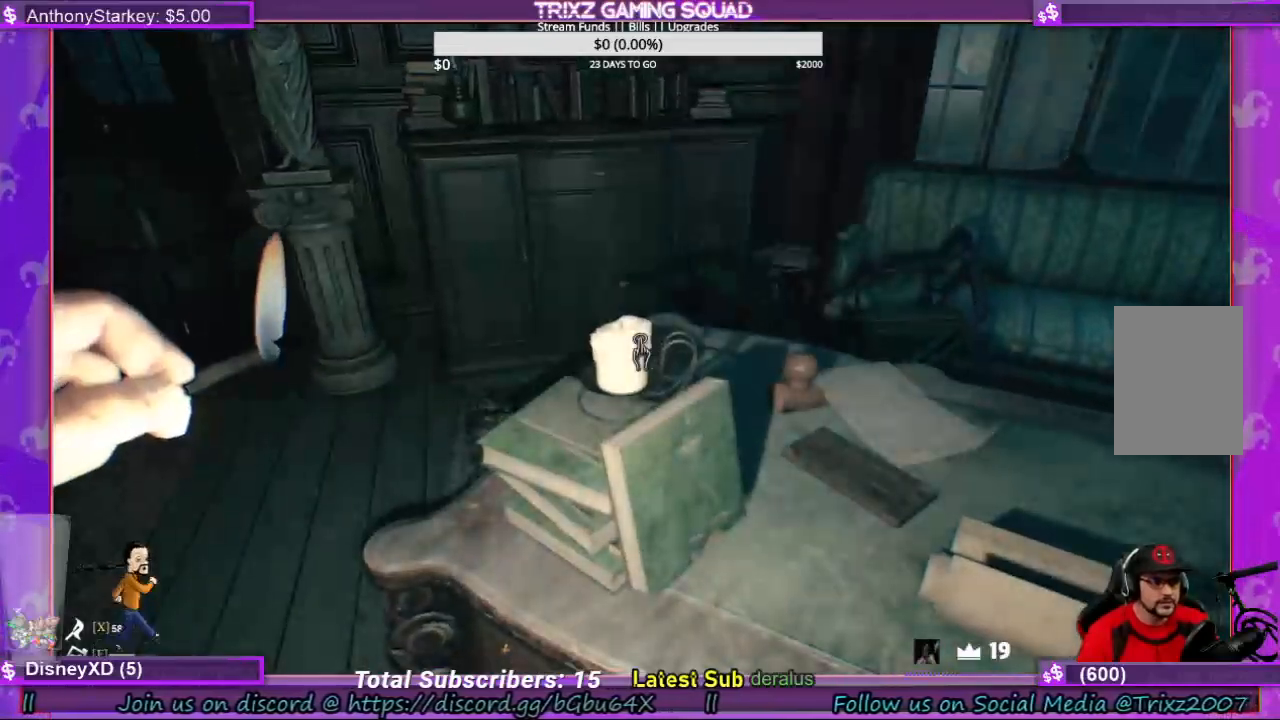
{"keys": ["shift", "w"], "mouse": [], "events": [[66, "w", "down"], [166, "shift", "down"]]}
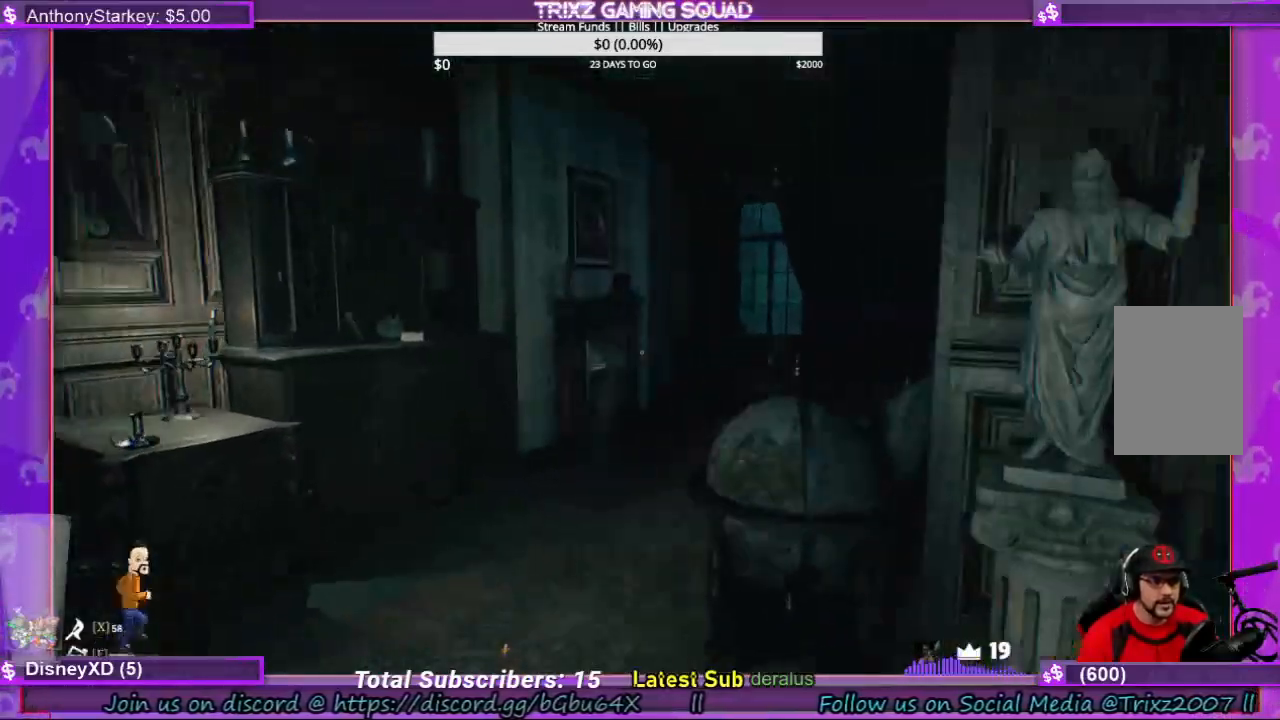
{"keys": [], "mouse": [], "events": [[166, "w", "up"], [200, "shift", "up"]]}
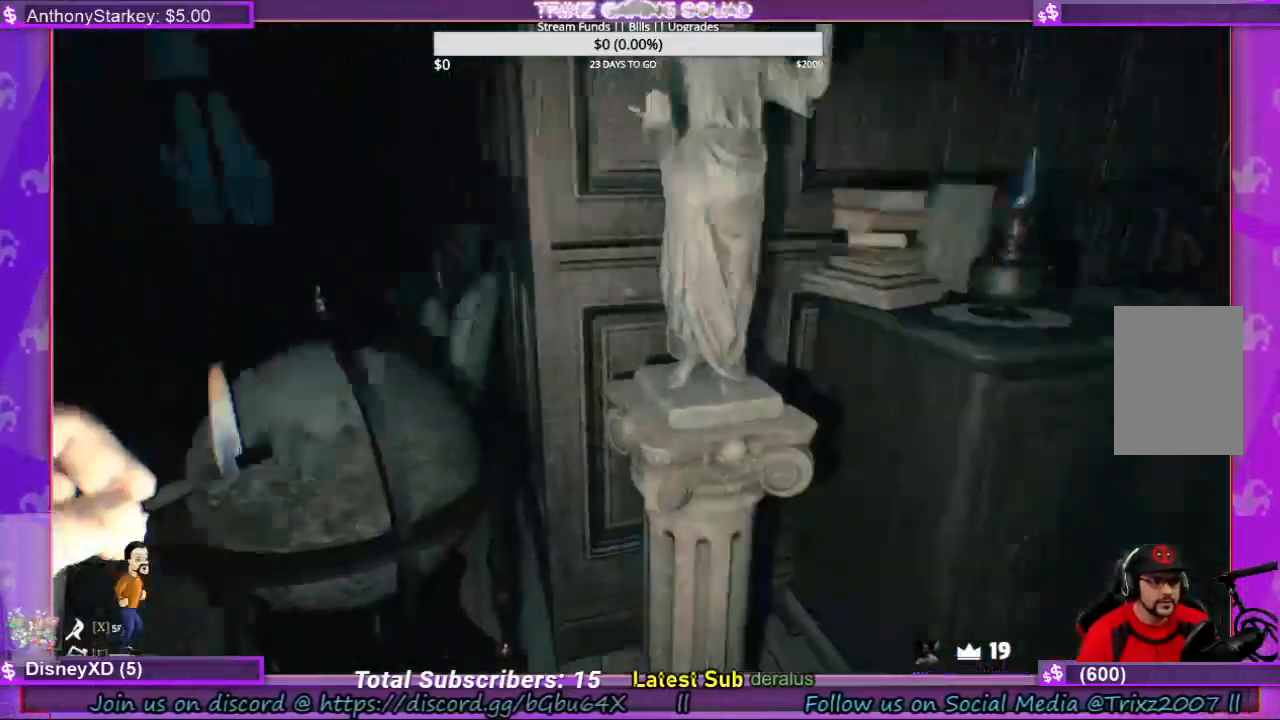
{"keys": ["d", "w"], "mouse": [], "events": [[133, "w", "down"], [233, "shift", "down"], [400, "d", "down"], [500, "shift", "up"]]}
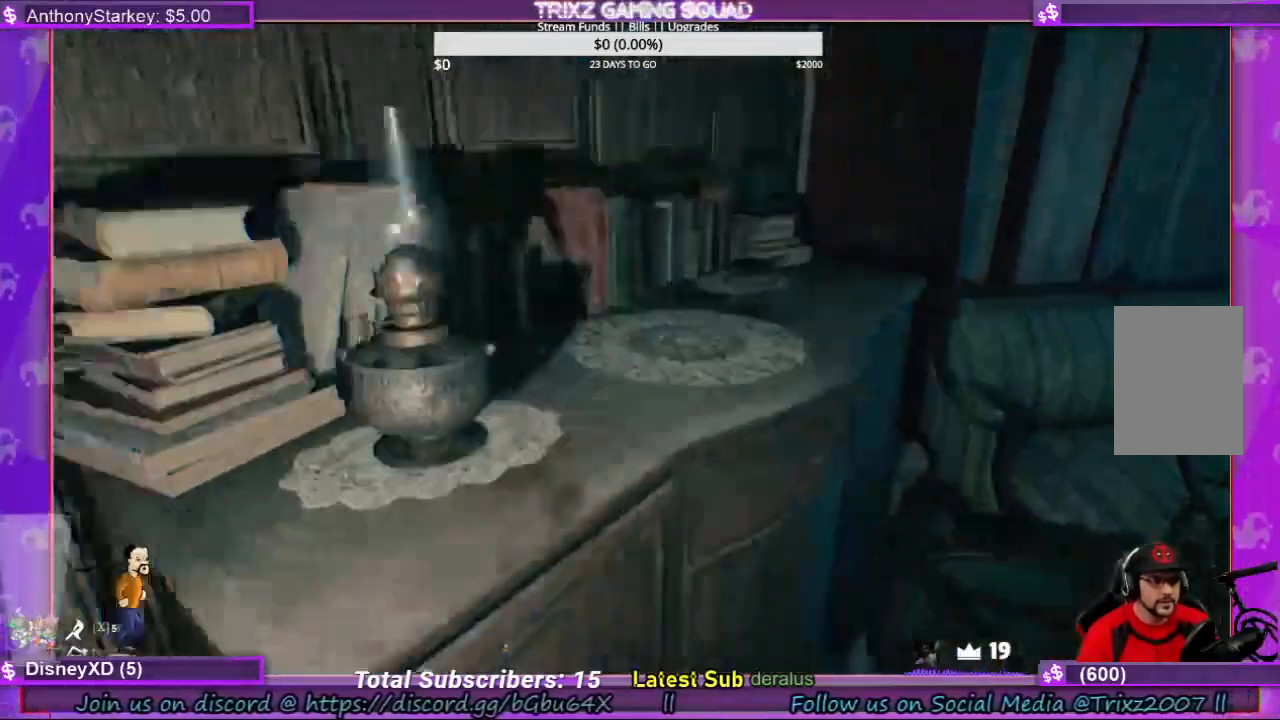
{"keys": ["s"], "mouse": [], "events": [[33, "w", "up"], [100, "d", "up"], [200, "d", "down"], [266, "s", "down"], [500, "d", "up"]]}
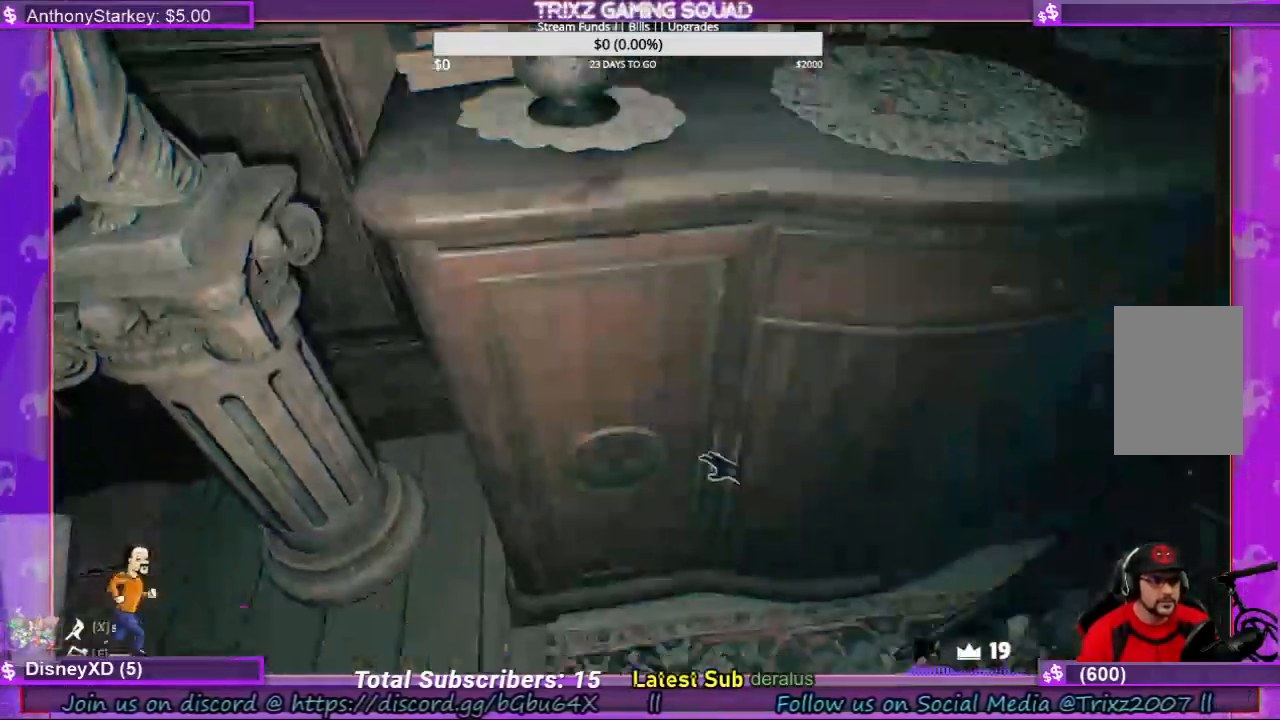
{"keys": [], "mouse": ["left"], "events": [[33, "s", "up"], [133, "mouse_left", "down"]]}
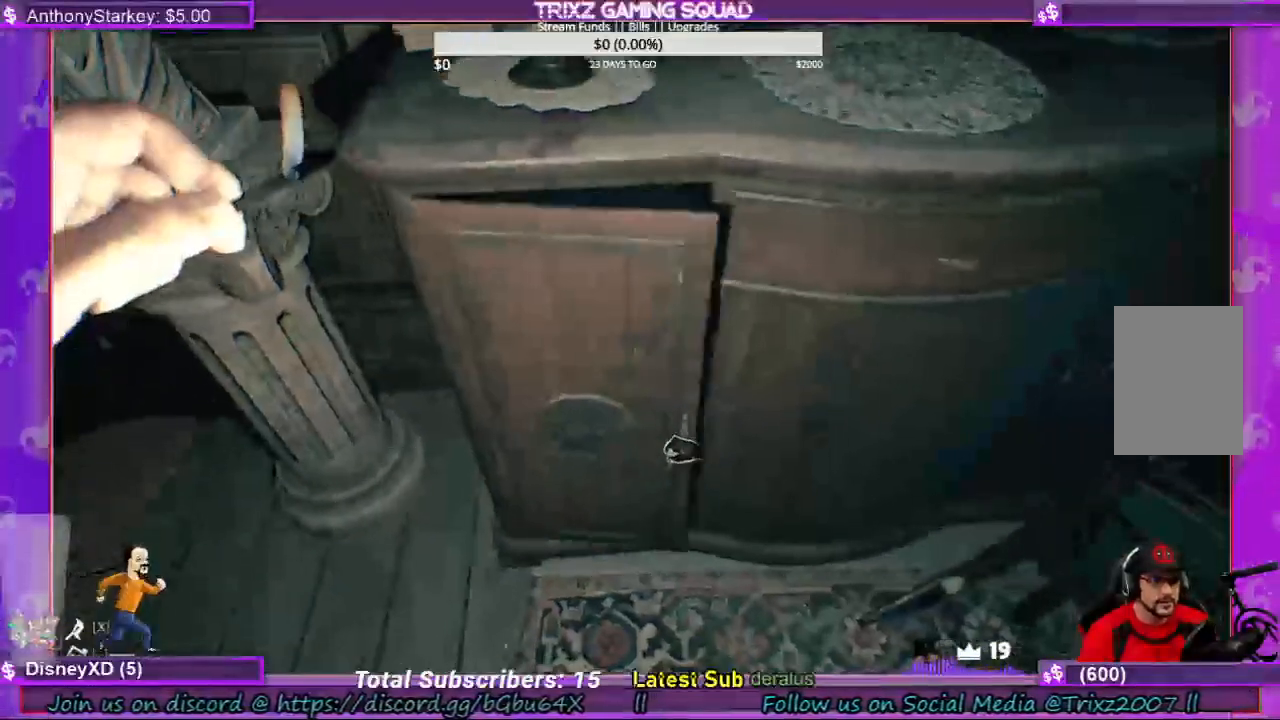
{"keys": [], "mouse": [], "events": [[466, "mouse_left", "up"]]}